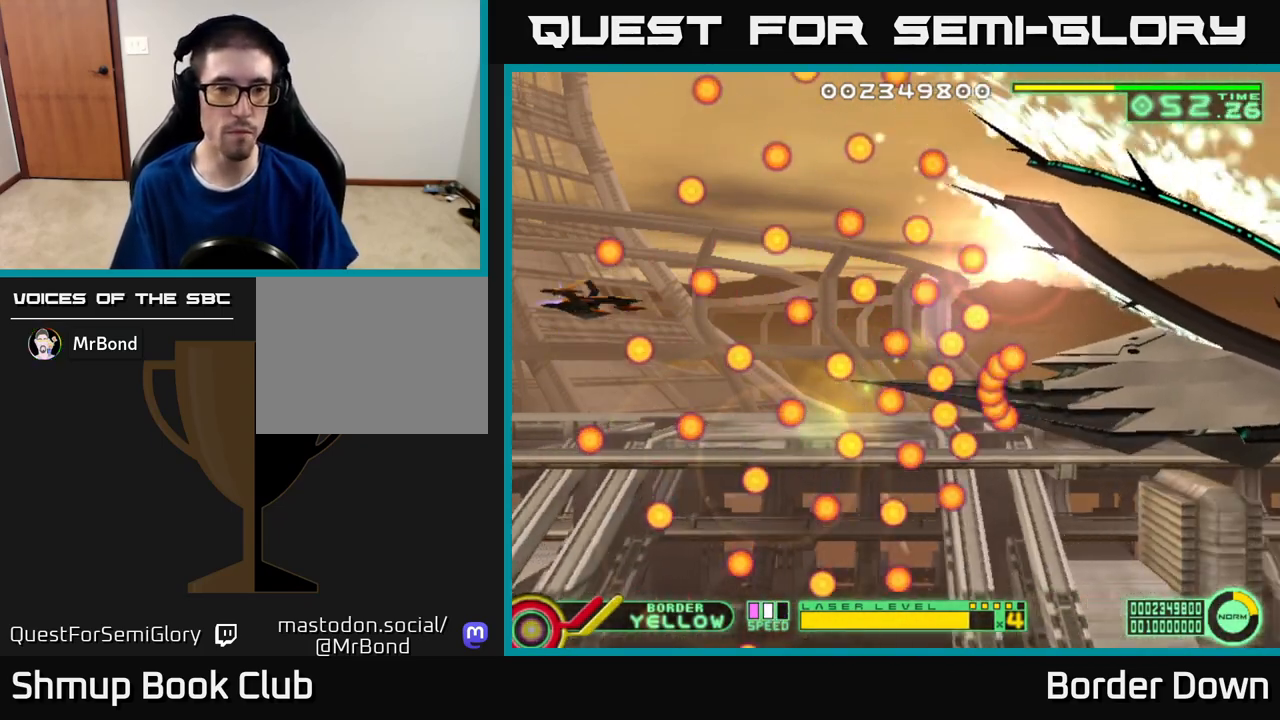
Gameplay with a controller (Xbox layout); each line is a JSON object with the inputs held at the frame after it. "events" lists button and stick changes between this image and that frame as [ms after this image, input, new state], when the widget could be followed in between.
{"buttons": [], "left_stick": "center", "right_stick": "center", "events": []}
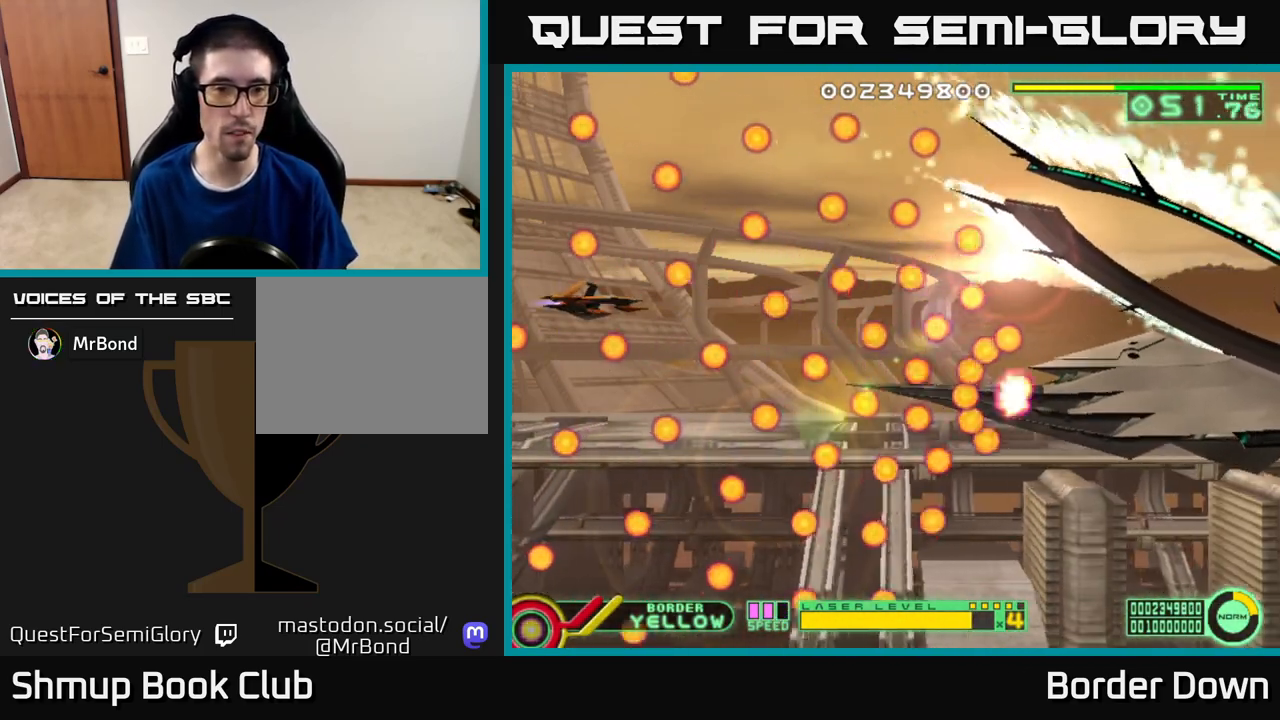
{"buttons": [], "left_stick": "center", "right_stick": "center", "events": []}
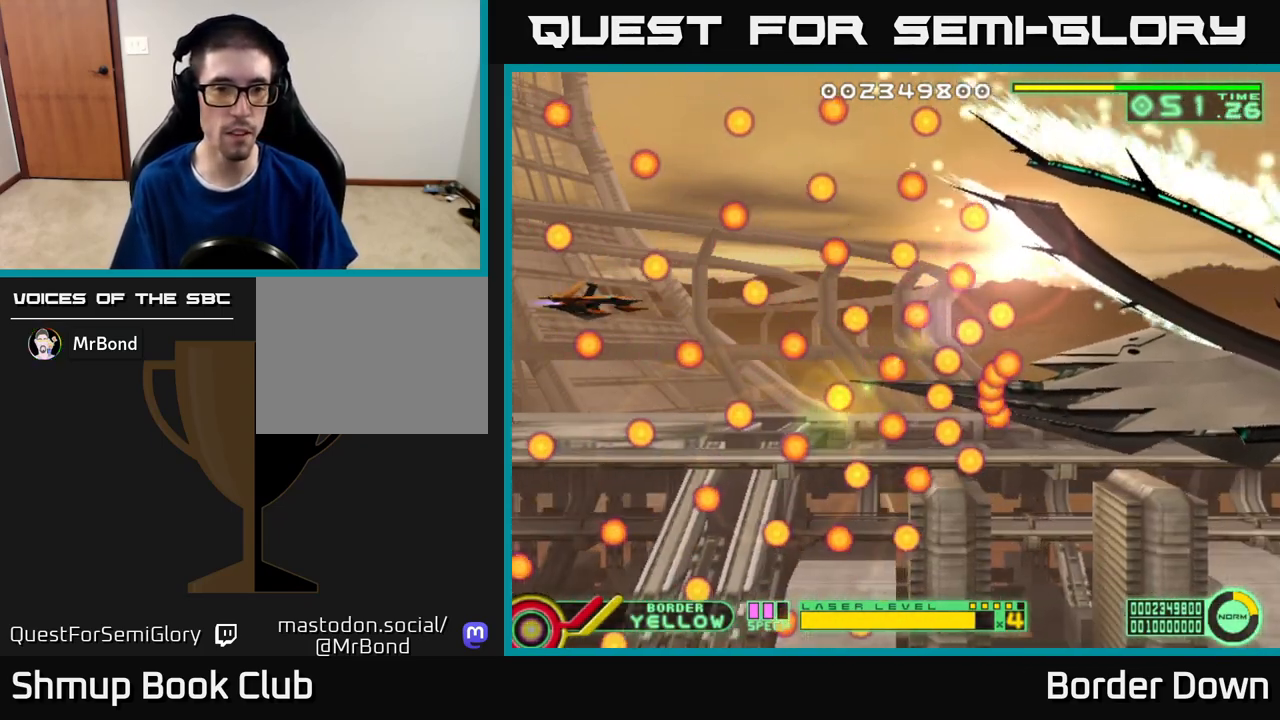
{"buttons": ["DPAD_DOWN"], "left_stick": "center", "right_stick": "center", "events": [[483, "DPAD_DOWN", "down"]]}
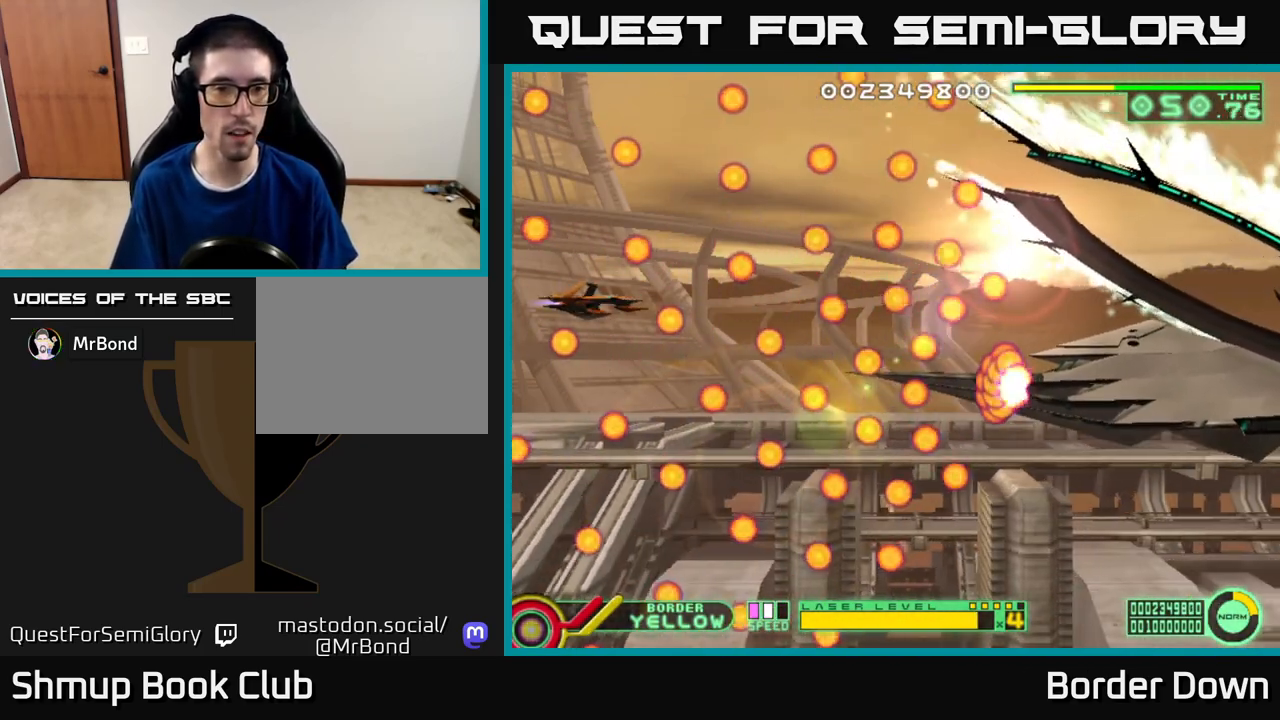
{"buttons": [], "left_stick": "center", "right_stick": "center", "events": [[83, "DPAD_DOWN", "up"]]}
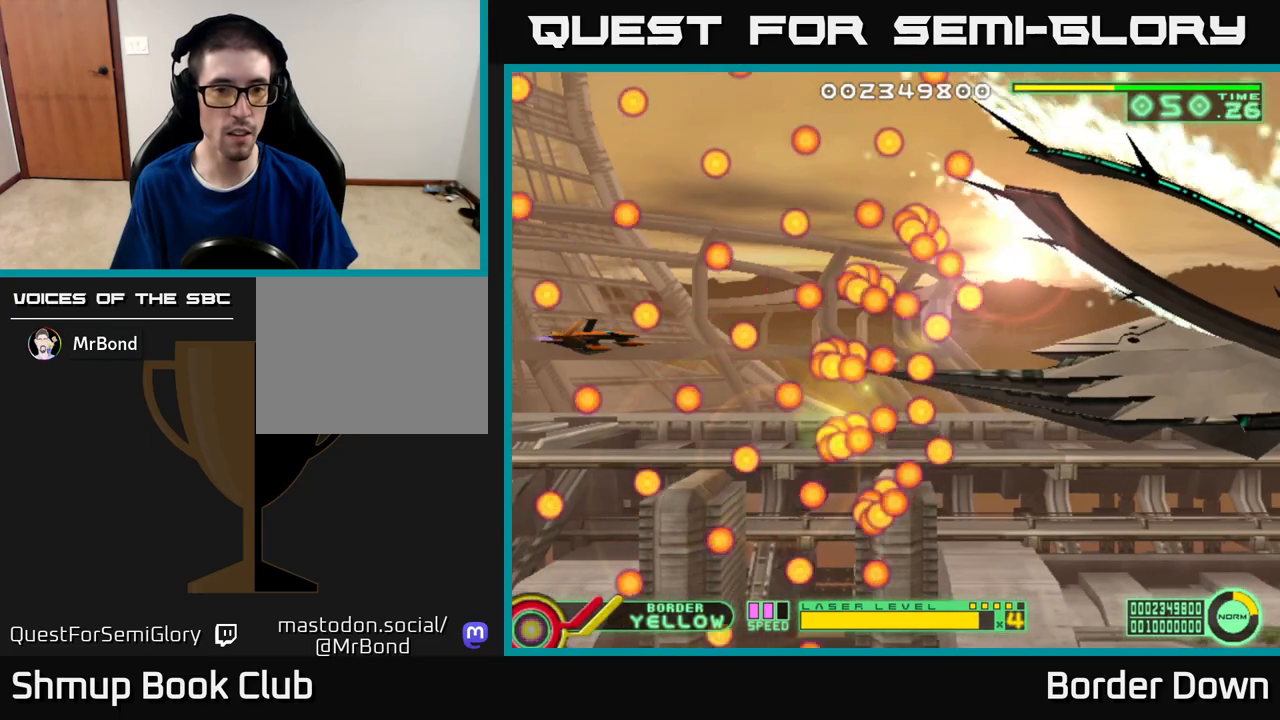
{"buttons": [], "left_stick": "center", "right_stick": "center", "events": [[233, "DPAD_DOWN", "down"], [300, "DPAD_DOWN", "up"]]}
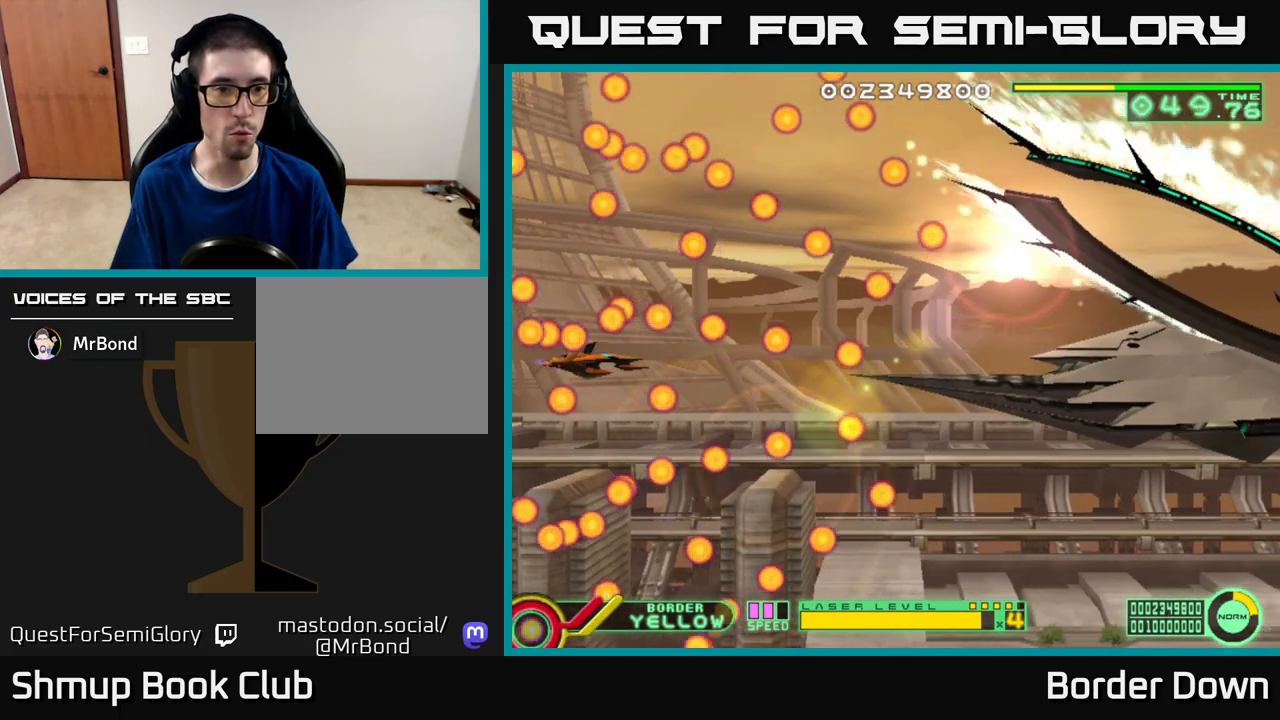
{"buttons": [], "left_stick": "center", "right_stick": "center", "events": [[317, "DPAD_RIGHT", "down"], [450, "DPAD_RIGHT", "up"]]}
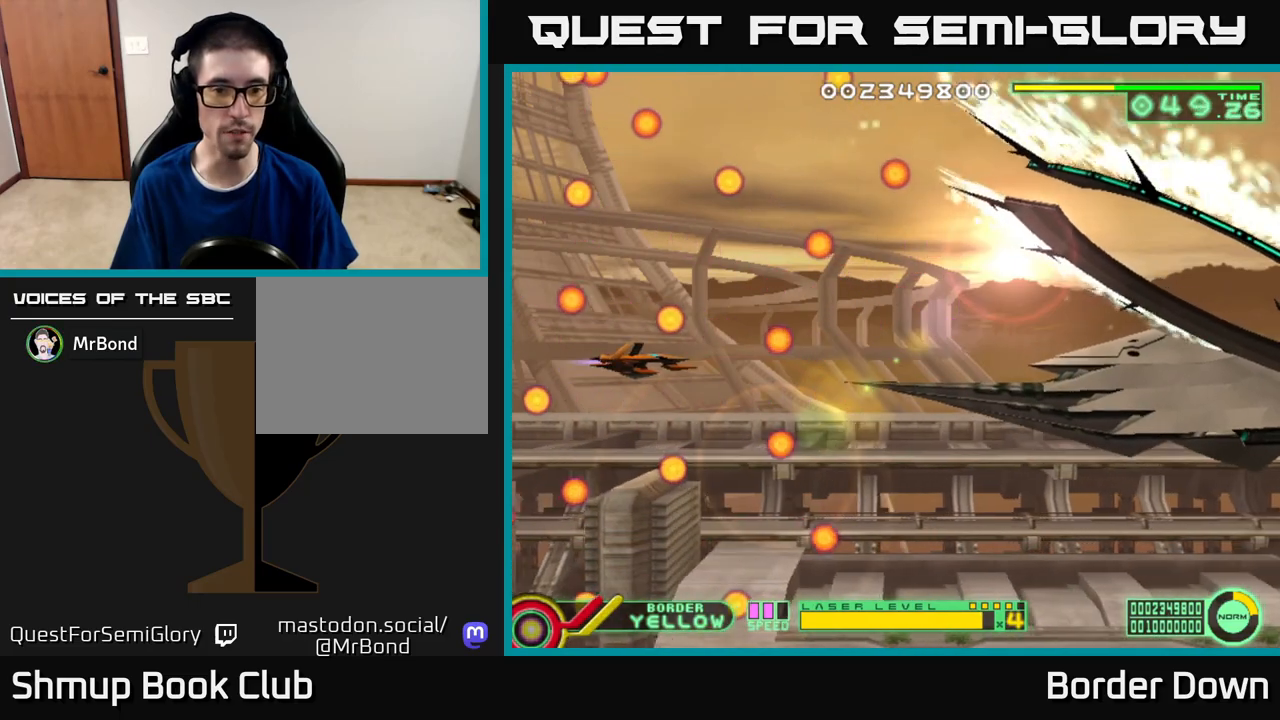
{"buttons": [], "left_stick": "center", "right_stick": "center", "events": [[367, "X", "down"], [383, "DPAD_DOWN", "down"], [433, "DPAD_DOWN", "up"], [467, "X", "up"]]}
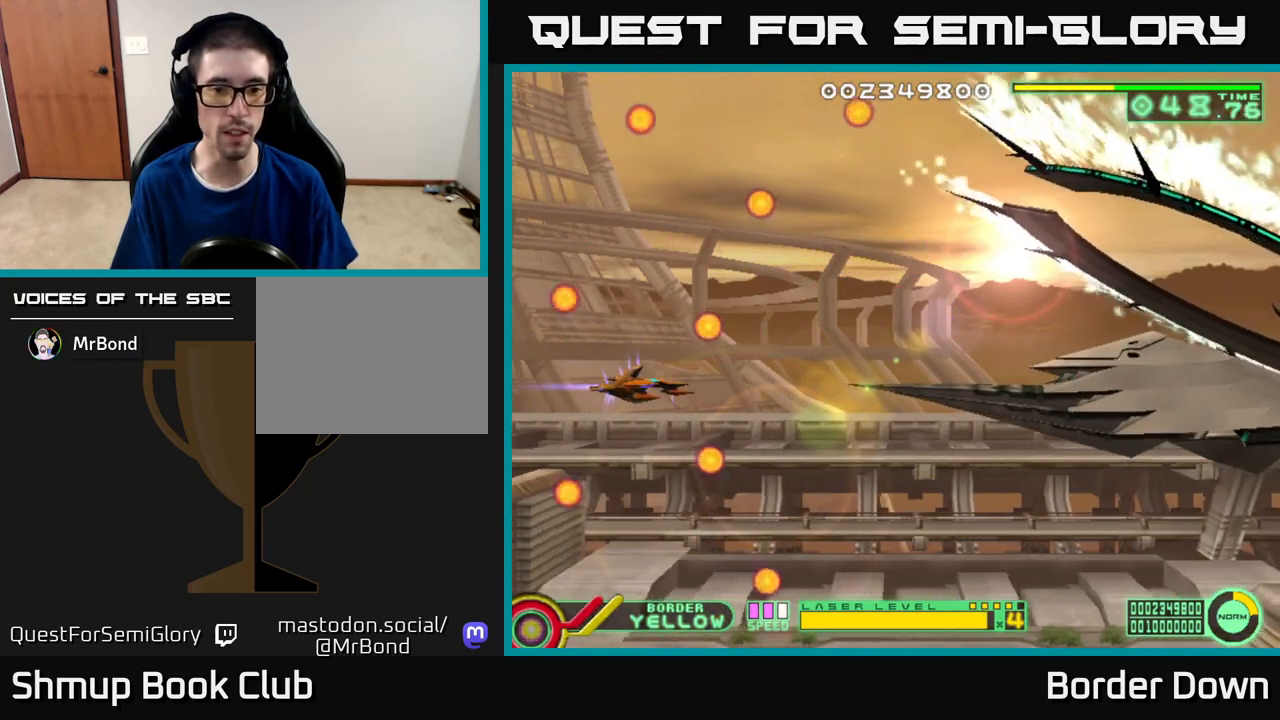
{"buttons": [], "left_stick": "center", "right_stick": "center", "events": [[300, "DPAD_RIGHT", "down"], [467, "DPAD_RIGHT", "up"]]}
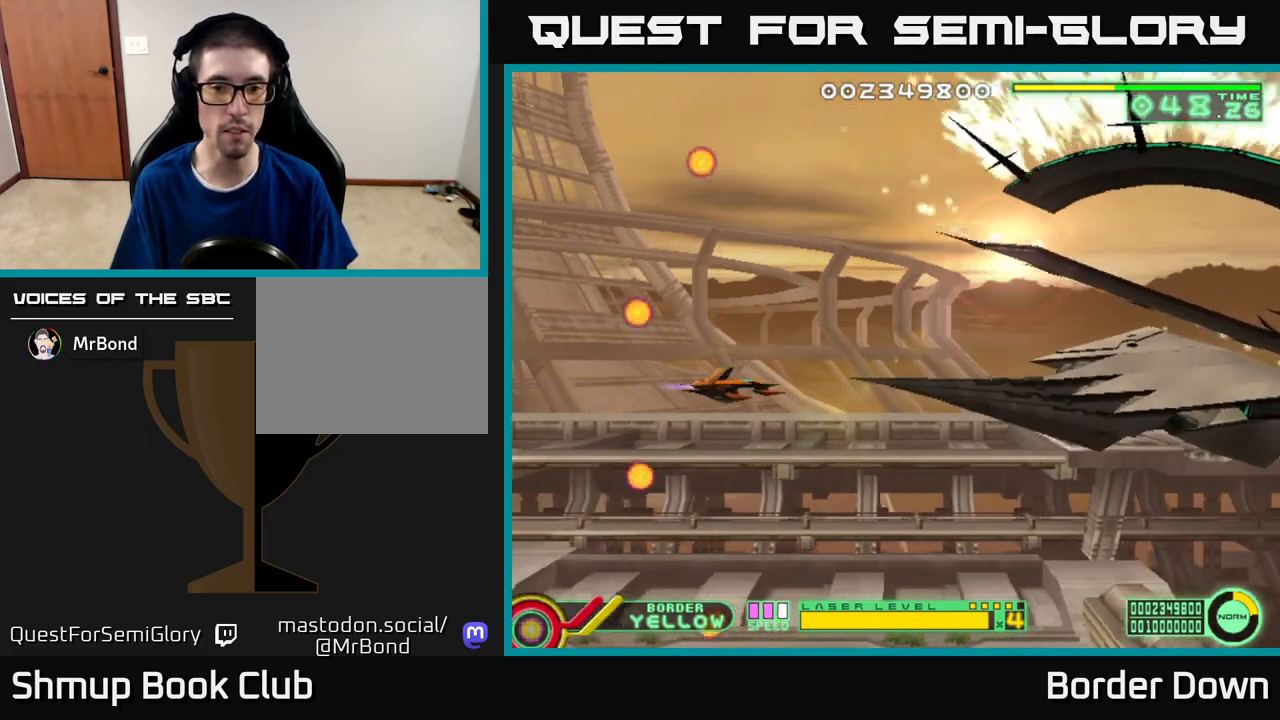
{"buttons": ["DPAD_LEFT"], "left_stick": "center", "right_stick": "center", "events": [[483, "DPAD_LEFT", "down"]]}
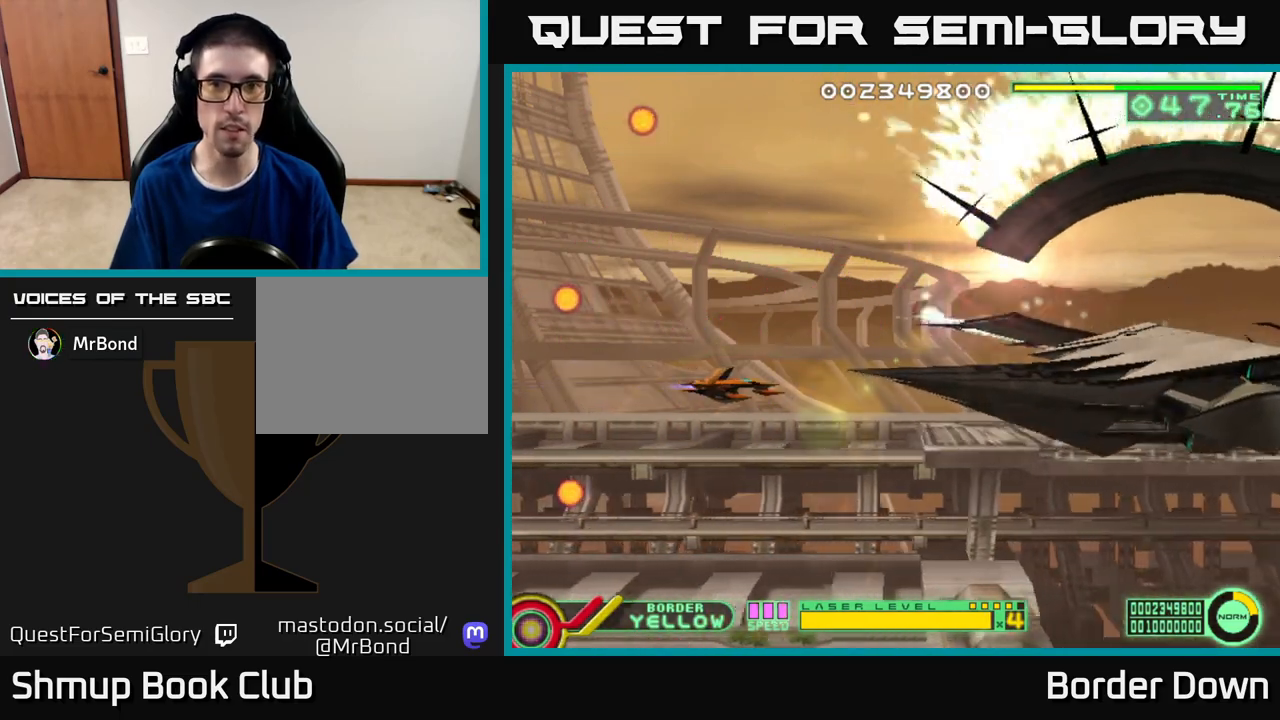
{"buttons": ["DPAD_UP"], "left_stick": "center", "right_stick": "center", "events": [[117, "DPAD_LEFT", "up"], [367, "DPAD_UP", "down"]]}
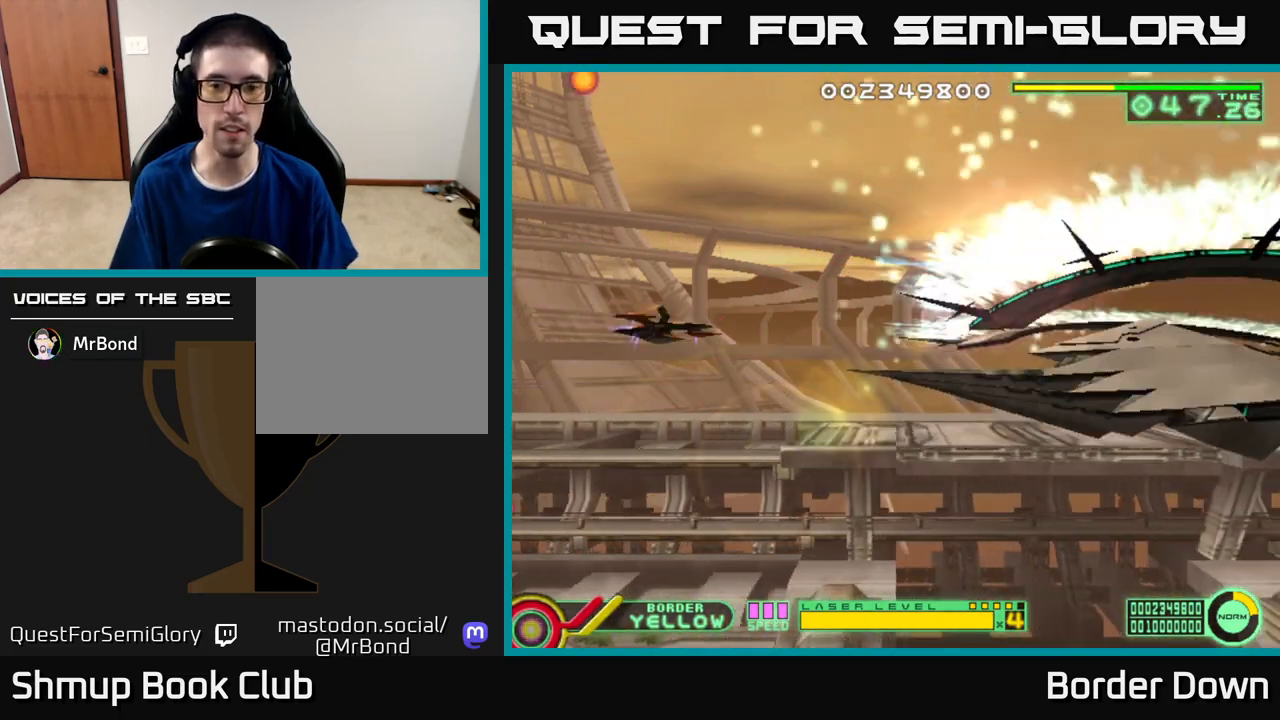
{"buttons": [], "left_stick": "center", "right_stick": "center", "events": [[50, "DPAD_UP", "up"]]}
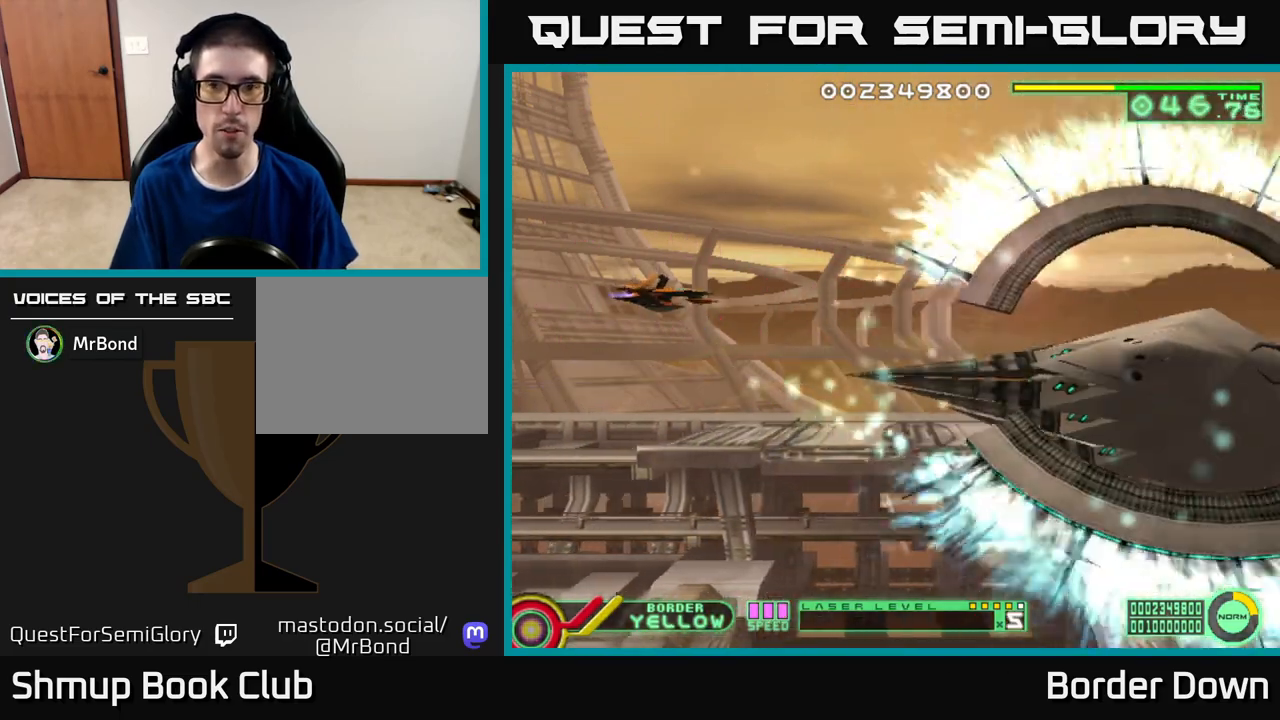
{"buttons": [], "left_stick": "center", "right_stick": "center", "events": []}
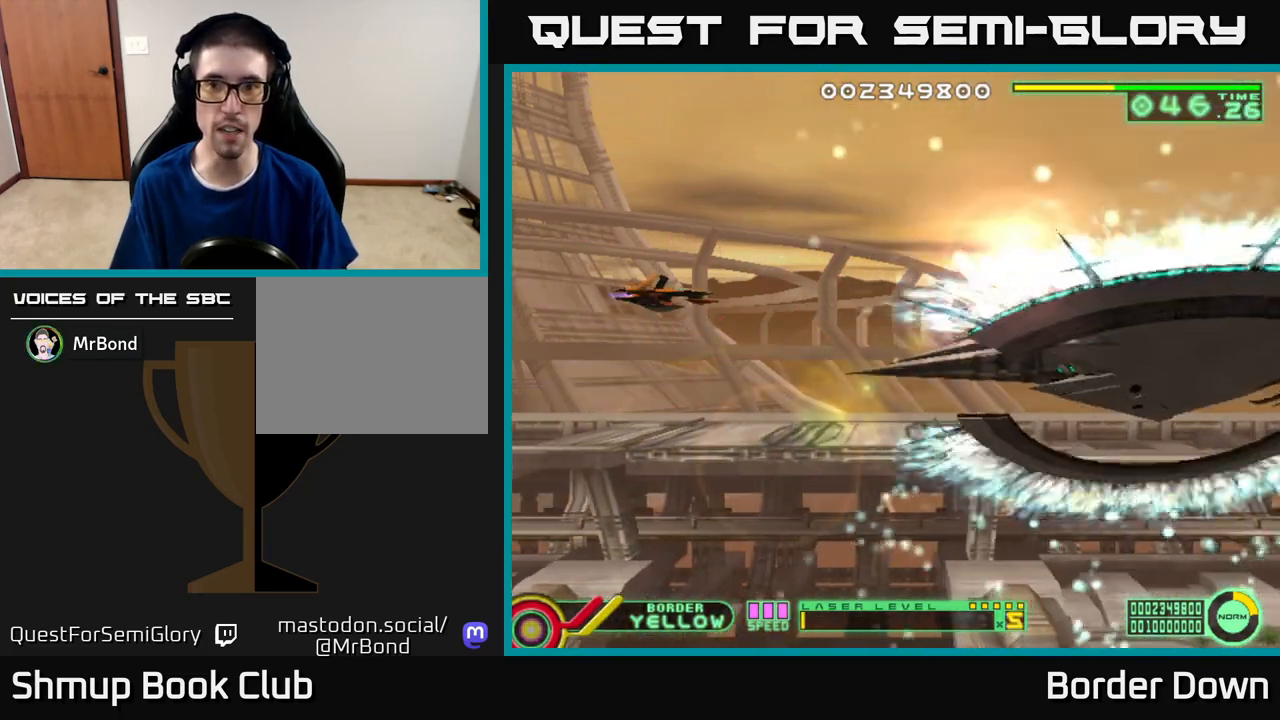
{"buttons": ["DPAD_UP"], "left_stick": "center", "right_stick": "center", "events": [[450, "DPAD_UP", "down"]]}
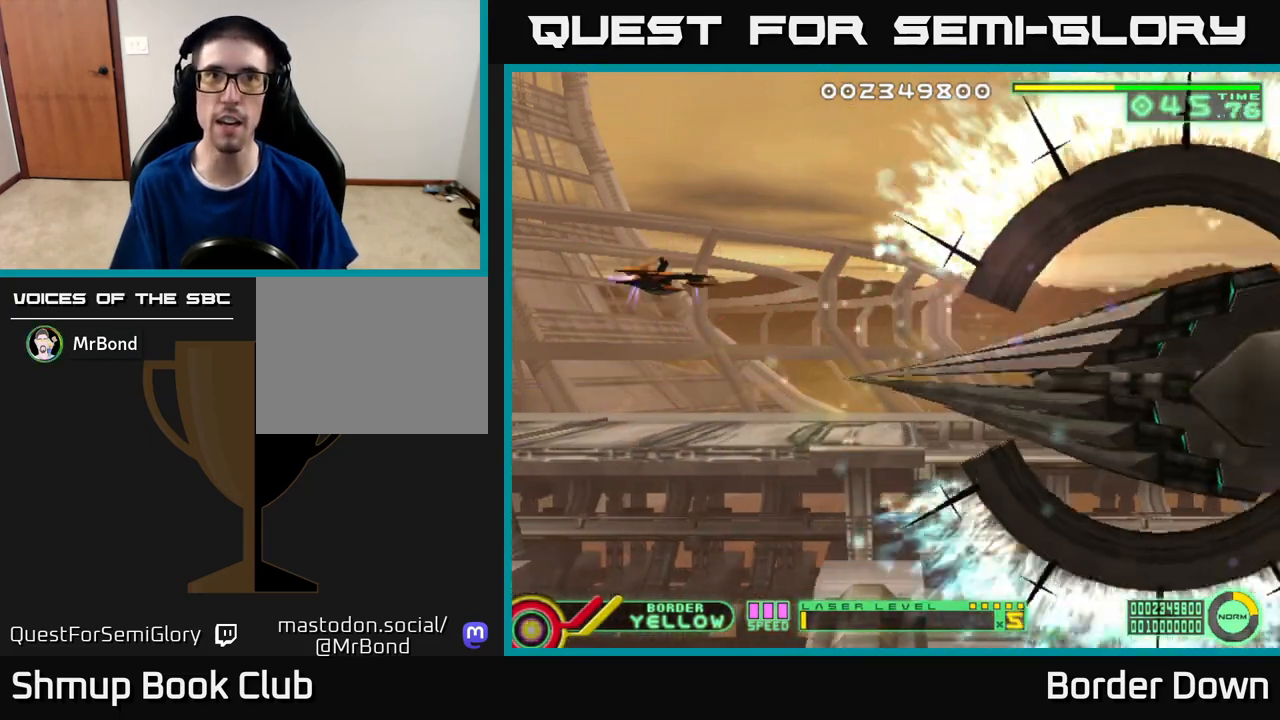
{"buttons": ["DPAD_UP"], "left_stick": "center", "right_stick": "center", "events": [[117, "DPAD_UP", "up"], [333, "DPAD_UP", "down"]]}
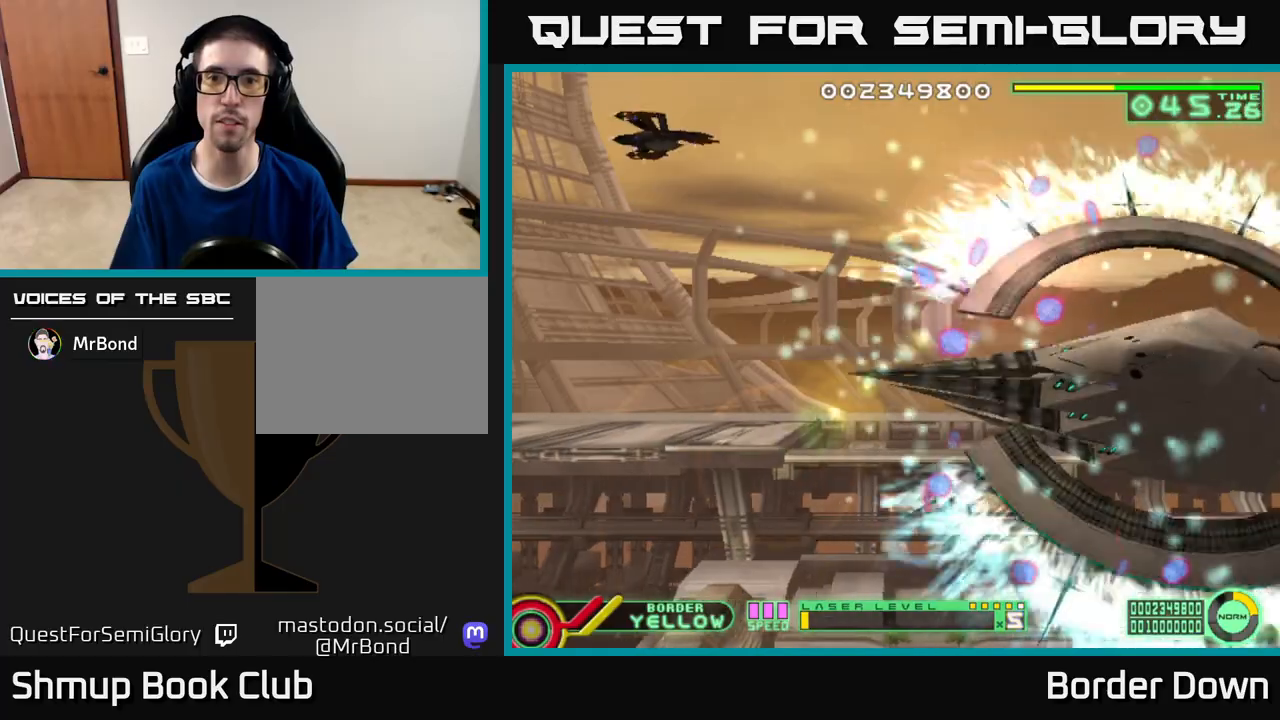
{"buttons": ["A", "DPAD_DOWN"], "left_stick": "center", "right_stick": "center", "events": [[33, "DPAD_LEFT", "down"], [83, "DPAD_UP", "up"], [150, "A", "down"], [200, "DPAD_DOWN", "down"], [233, "DPAD_LEFT", "up"]]}
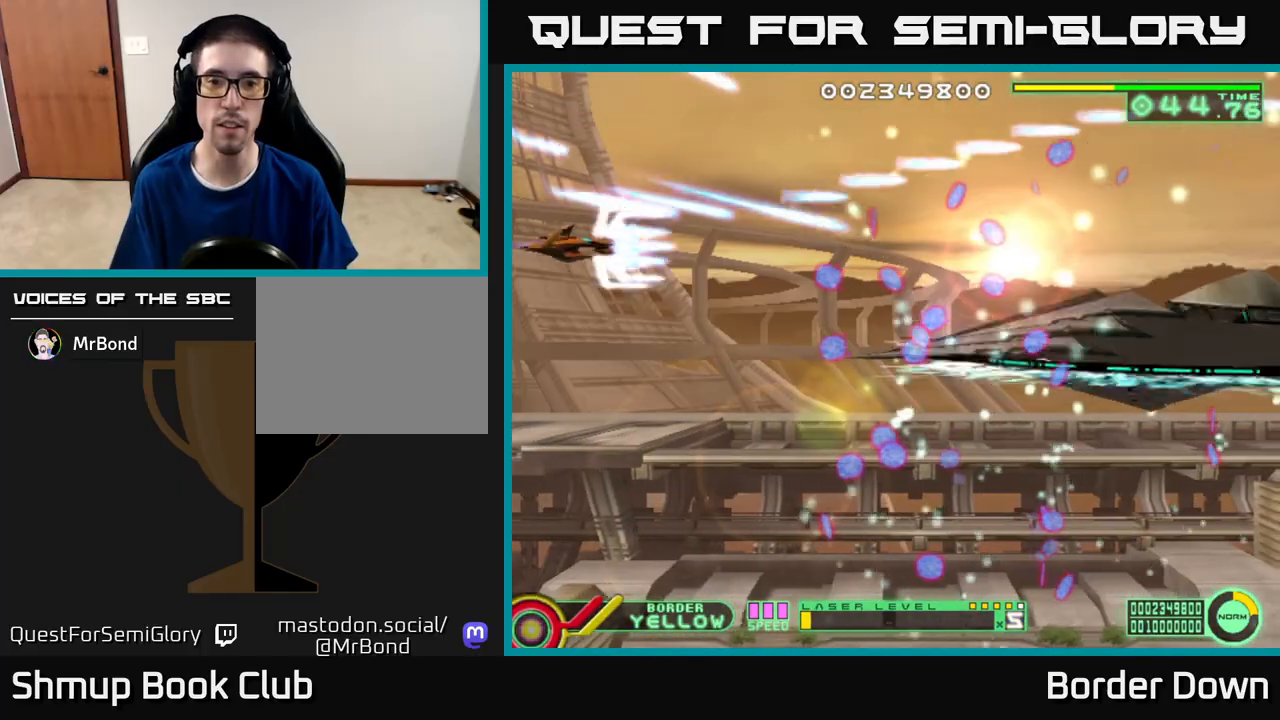
{"buttons": ["A", "DPAD_DOWN", "DPAD_LEFT"], "left_stick": "center", "right_stick": "center", "events": [[383, "DPAD_LEFT", "down"]]}
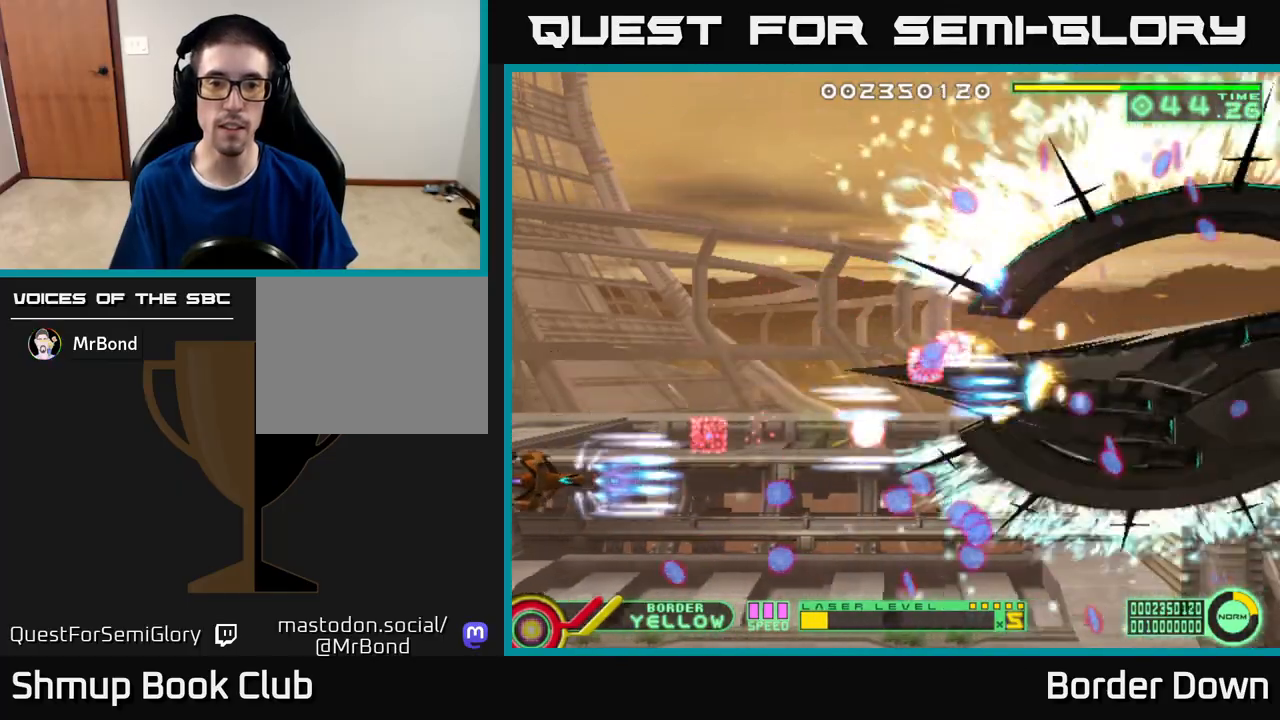
{"buttons": ["A", "DPAD_UP"], "left_stick": "center", "right_stick": "center", "events": [[150, "DPAD_LEFT", "up"], [250, "DPAD_DOWN", "up"], [267, "DPAD_UP", "down"]]}
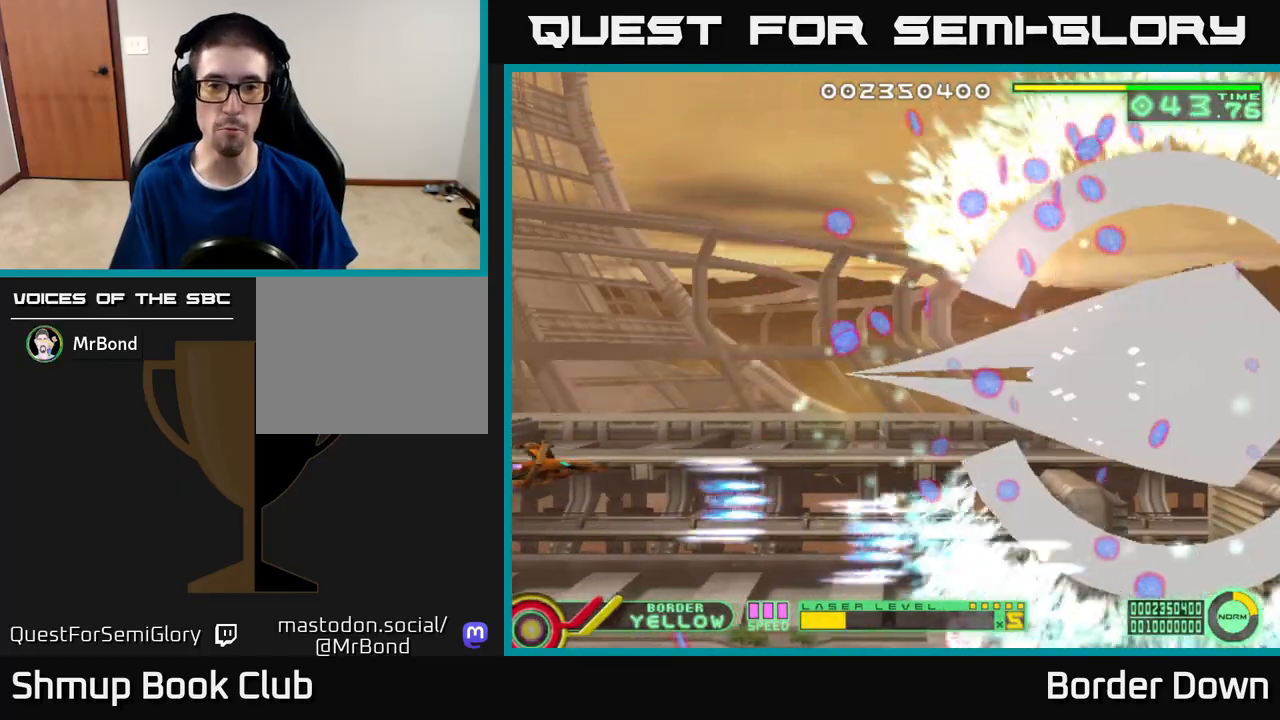
{"buttons": ["A", "DPAD_UP"], "left_stick": "center", "right_stick": "center", "events": []}
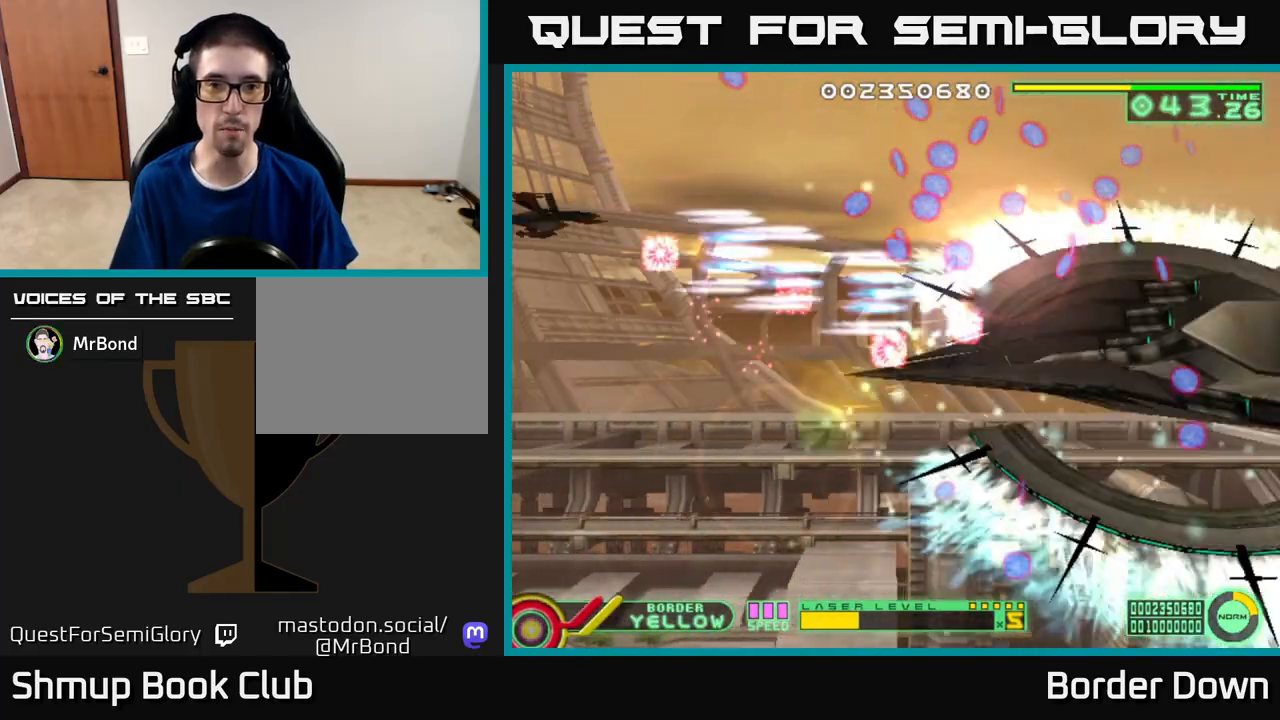
{"buttons": ["A", "DPAD_DOWN"], "left_stick": "center", "right_stick": "center", "events": [[217, "DPAD_UP", "up"], [267, "DPAD_DOWN", "down"]]}
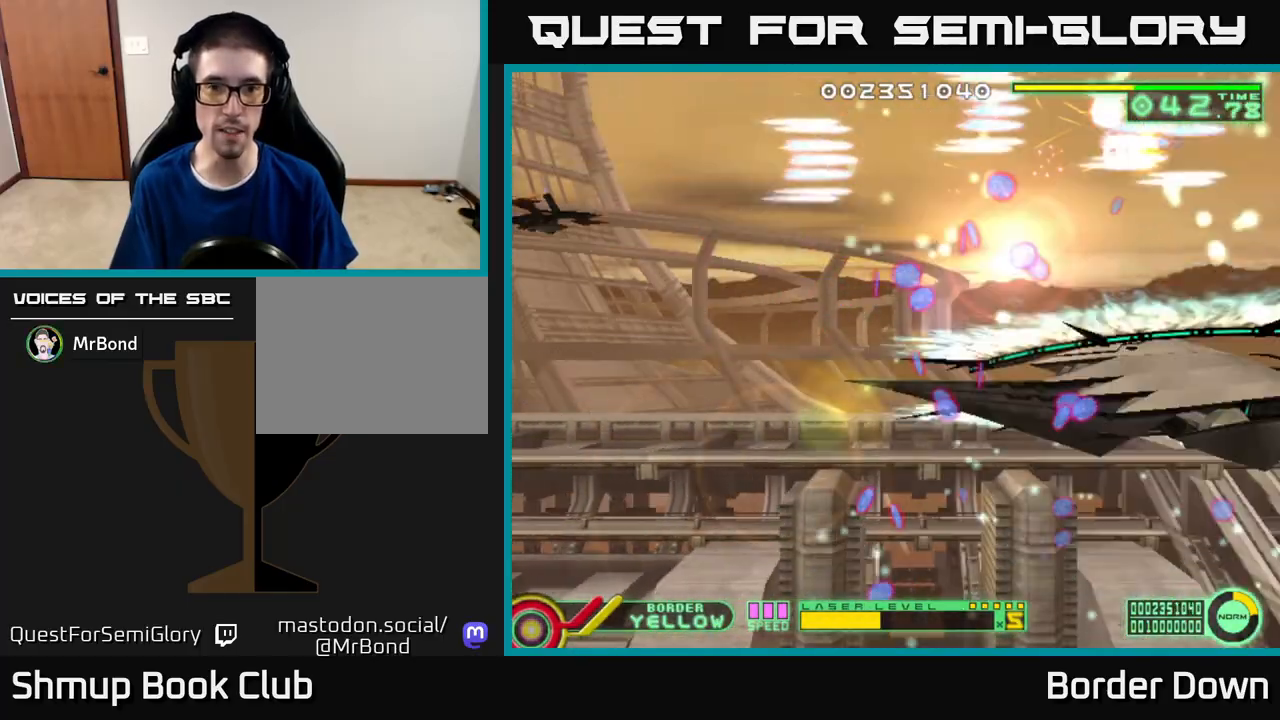
{"buttons": ["A", "DPAD_DOWN"], "left_stick": "center", "right_stick": "center", "events": []}
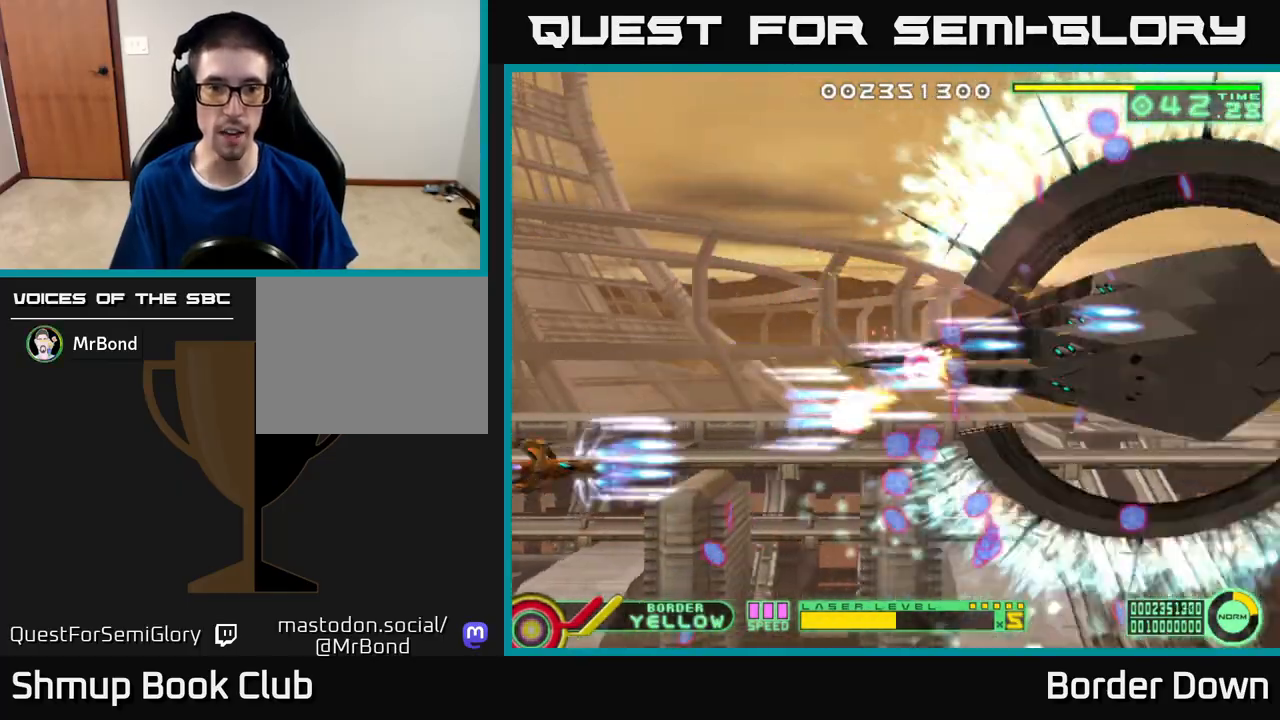
{"buttons": ["A", "DPAD_UP"], "left_stick": "center", "right_stick": "center", "events": [[300, "DPAD_DOWN", "up"], [333, "DPAD_UP", "down"]]}
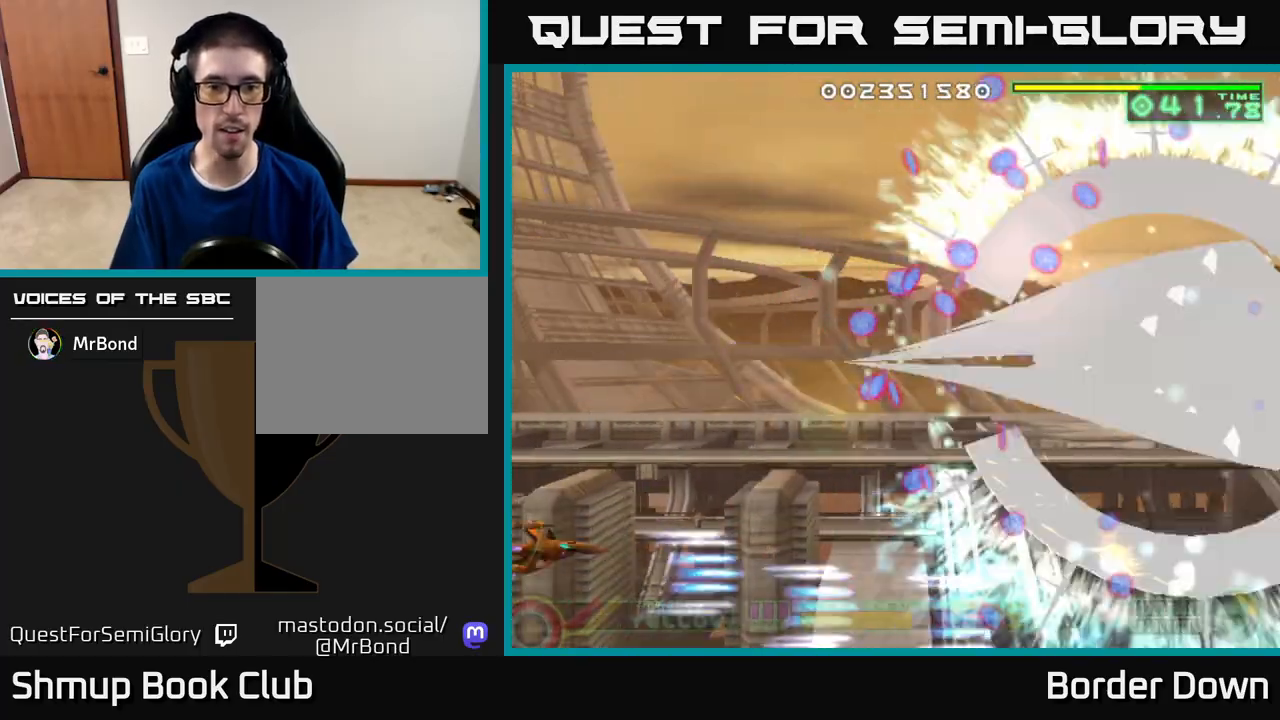
{"buttons": ["A", "DPAD_UP"], "left_stick": "center", "right_stick": "center", "events": []}
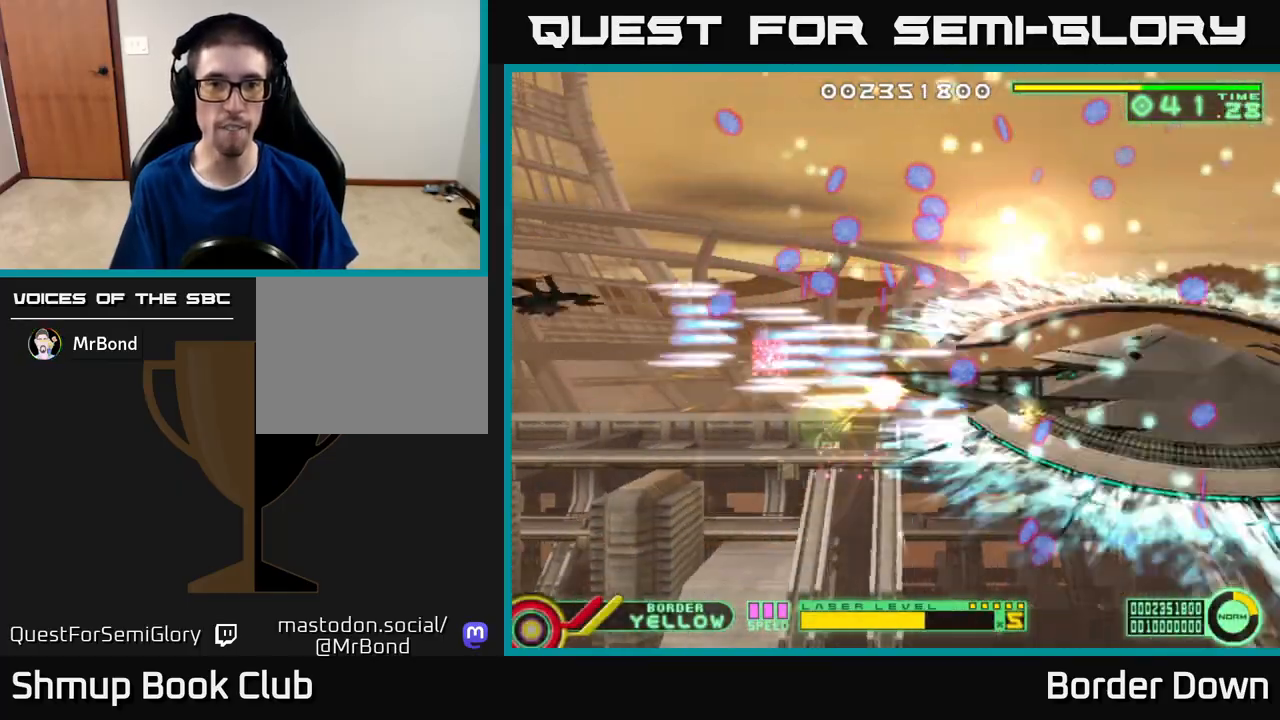
{"buttons": ["A", "DPAD_DOWN"], "left_stick": "center", "right_stick": "center", "events": [[333, "DPAD_LEFT", "down"], [350, "DPAD_UP", "up"], [383, "DPAD_DOWN", "down"], [433, "DPAD_LEFT", "up"]]}
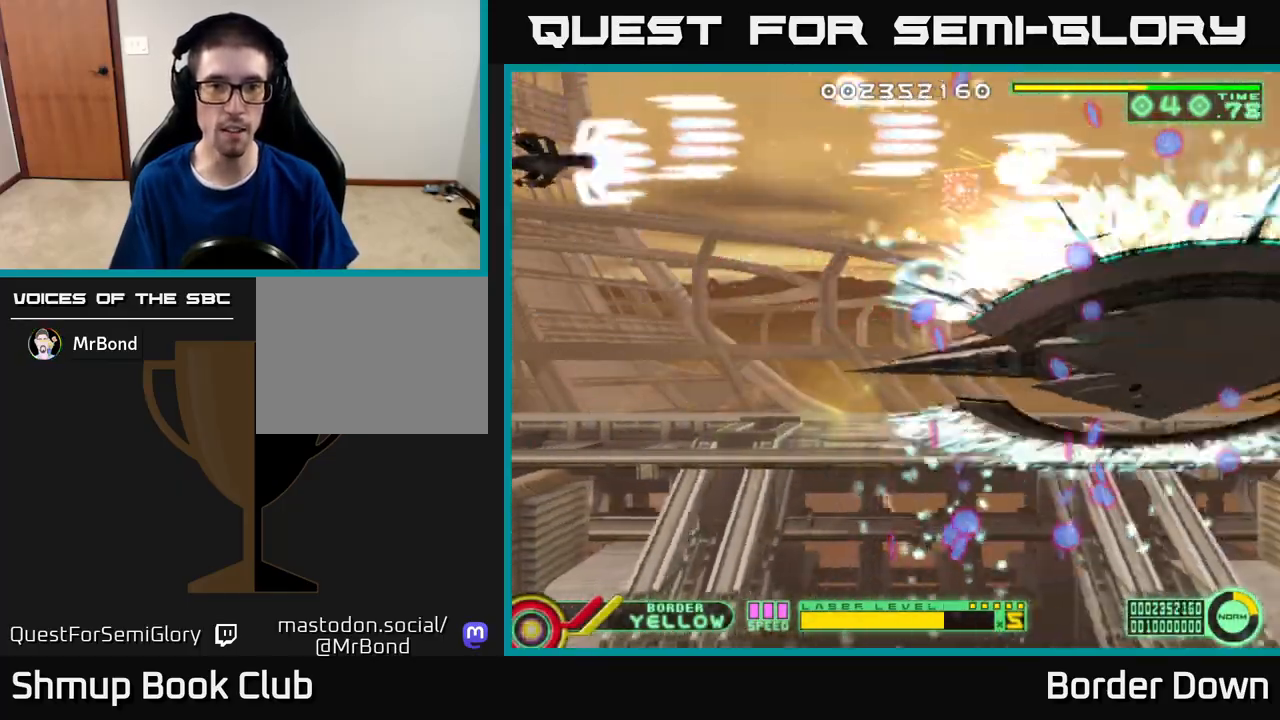
{"buttons": ["A", "DPAD_DOWN"], "left_stick": "center", "right_stick": "center", "events": []}
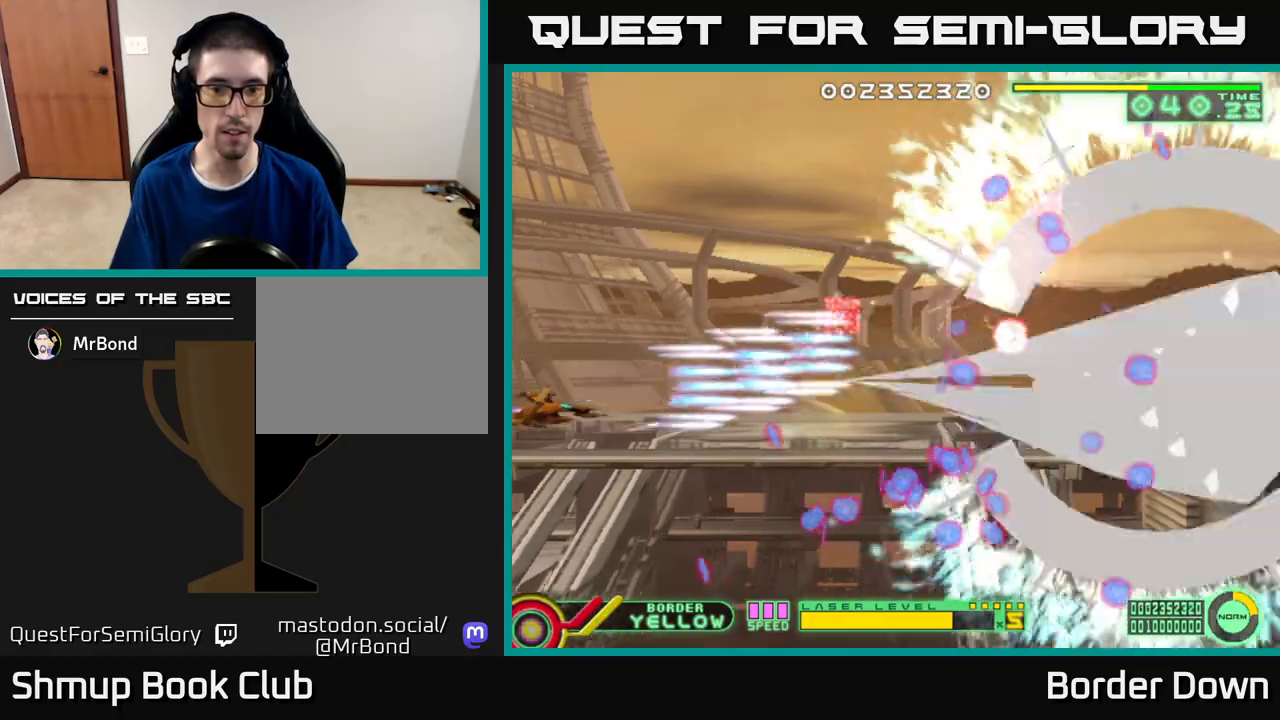
{"buttons": ["A", "DPAD_UP"], "left_stick": "center", "right_stick": "center", "events": [[333, "DPAD_LEFT", "down"], [350, "DPAD_DOWN", "up"], [383, "DPAD_UP", "down"], [467, "DPAD_LEFT", "up"]]}
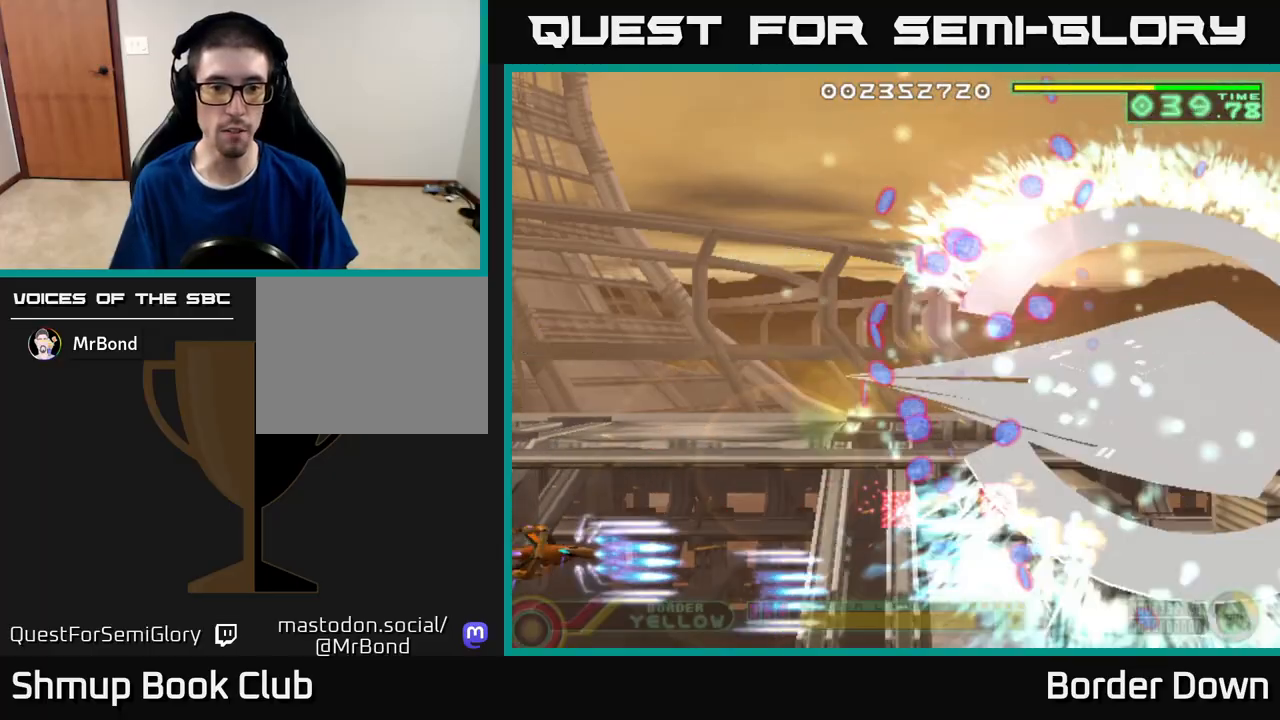
{"buttons": ["B", "DPAD_UP"], "left_stick": "center", "right_stick": "center", "events": [[117, "DPAD_UP", "up"], [150, "DPAD_DOWN", "down"], [267, "DPAD_DOWN", "up"], [283, "A", "up"], [300, "DPAD_UP", "down"], [433, "B", "down"]]}
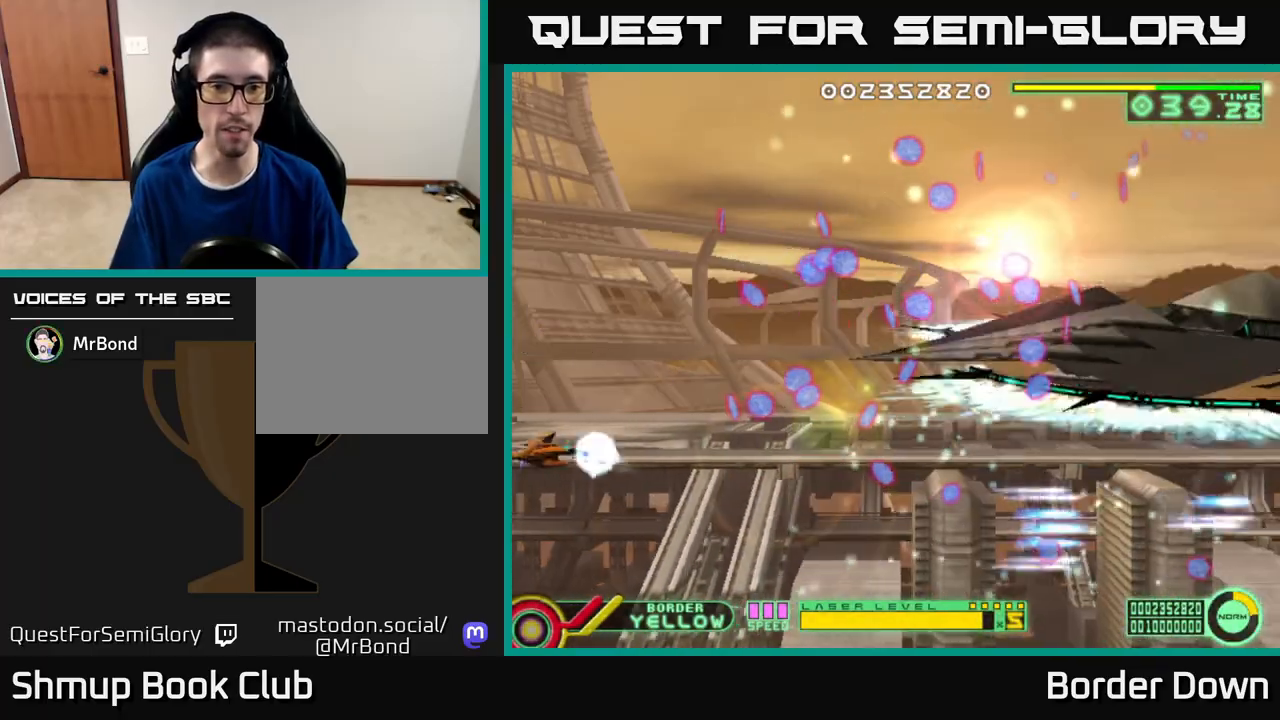
{"buttons": ["B", "DPAD_UP"], "left_stick": "center", "right_stick": "center", "events": []}
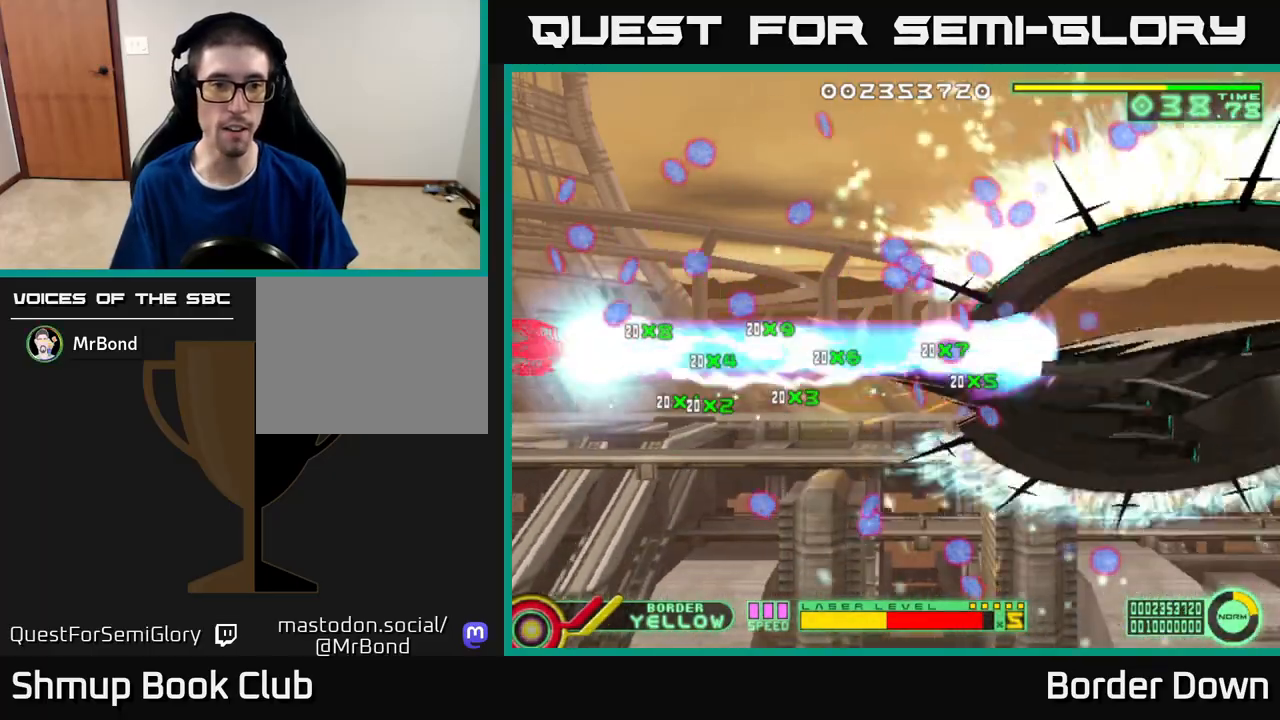
{"buttons": ["B", "DPAD_UP"], "left_stick": "center", "right_stick": "center", "events": []}
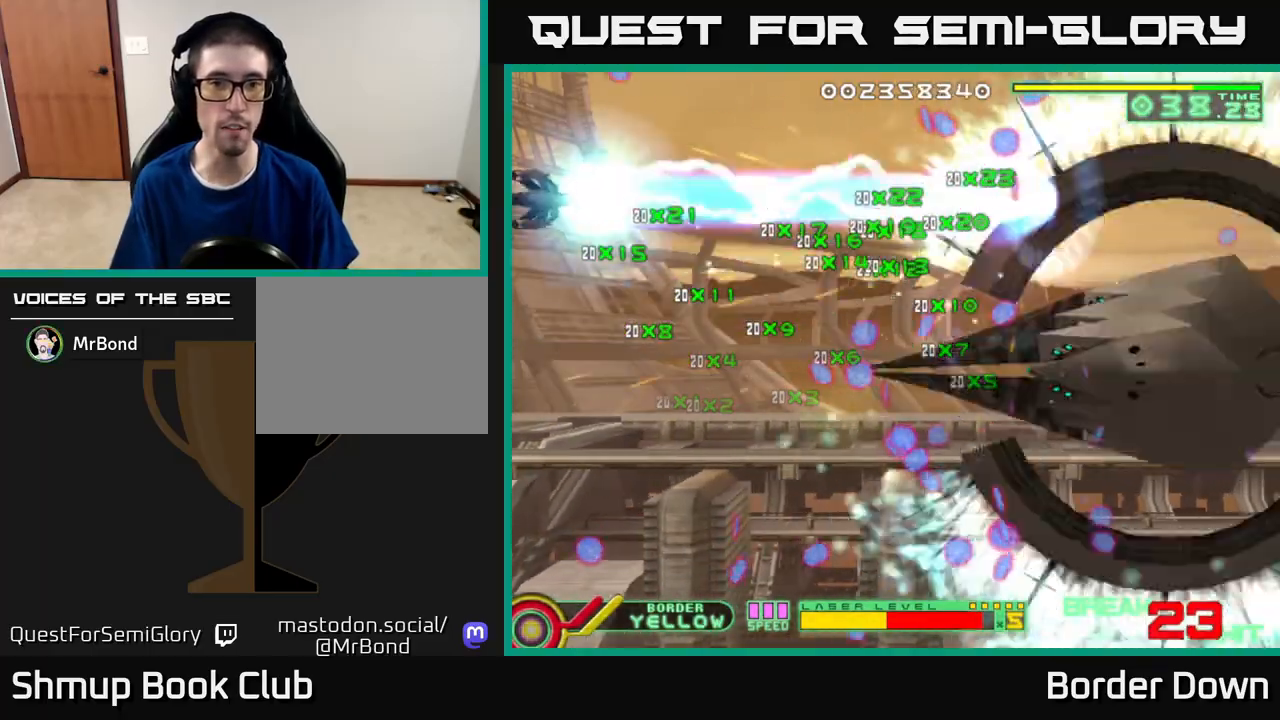
{"buttons": ["B", "DPAD_DOWN"], "left_stick": "center", "right_stick": "center", "events": [[267, "DPAD_LEFT", "down"], [300, "DPAD_UP", "up"], [367, "DPAD_DOWN", "down"], [383, "DPAD_LEFT", "up"]]}
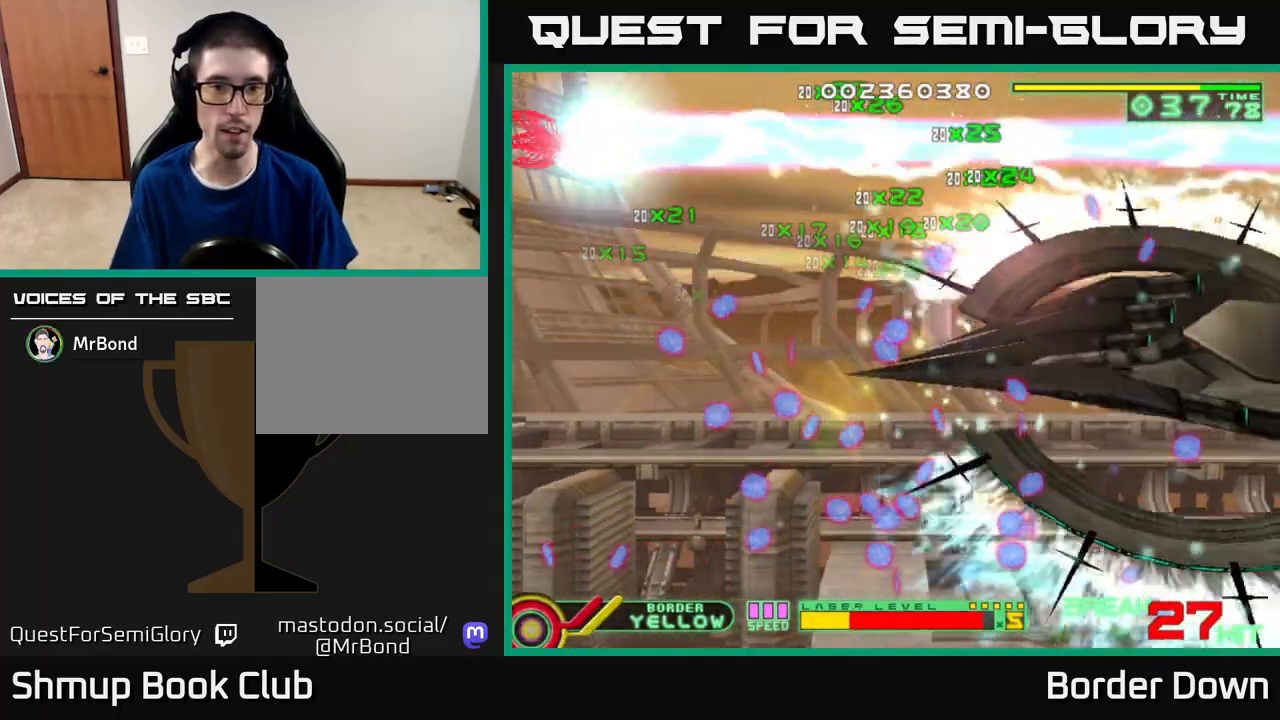
{"buttons": ["B", "DPAD_DOWN"], "left_stick": "center", "right_stick": "center", "events": []}